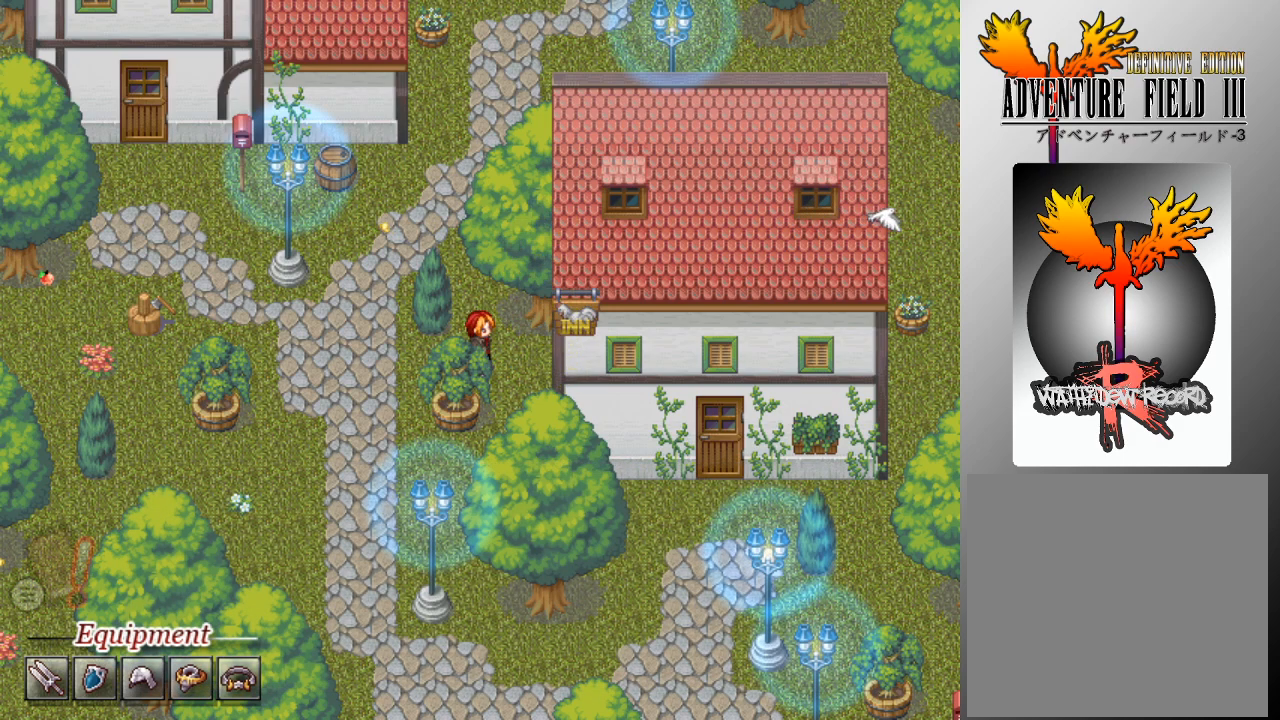
Gameplay with a controller (Xbox layout); each line is a JSON object with the inputs held at the frame after it. "events" lists button and stick changes between this image and that frame as [ms after this image, input, new state], when the widget could be followed in between. Not read: right_stick.
{"buttons": ["L1", "DPAD_UP"], "left_stick": "center", "events": [[100, "DPAD_LEFT", "down"], [433, "DPAD_LEFT", "up"], [467, "DPAD_UP", "down"], [500, "L1", "down"]]}
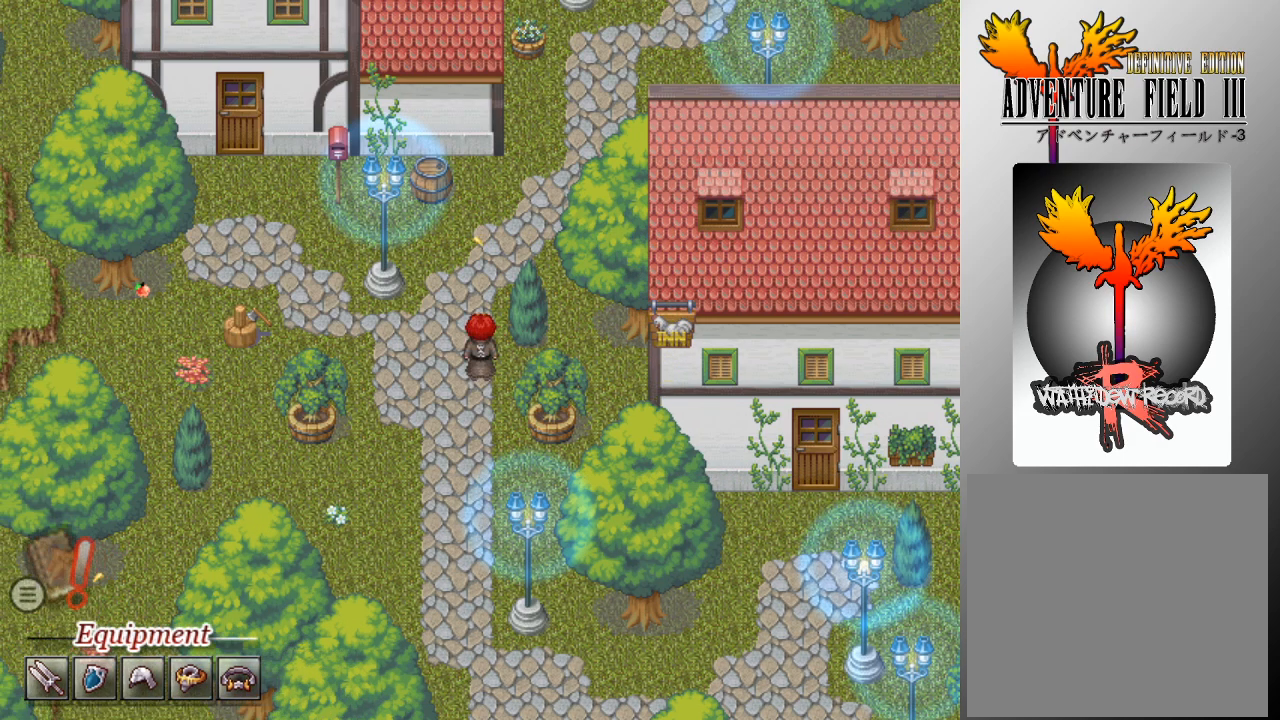
{"buttons": ["L1", "DPAD_RIGHT"], "left_stick": "center", "events": [[333, "DPAD_RIGHT", "down"], [333, "DPAD_UP", "up"]]}
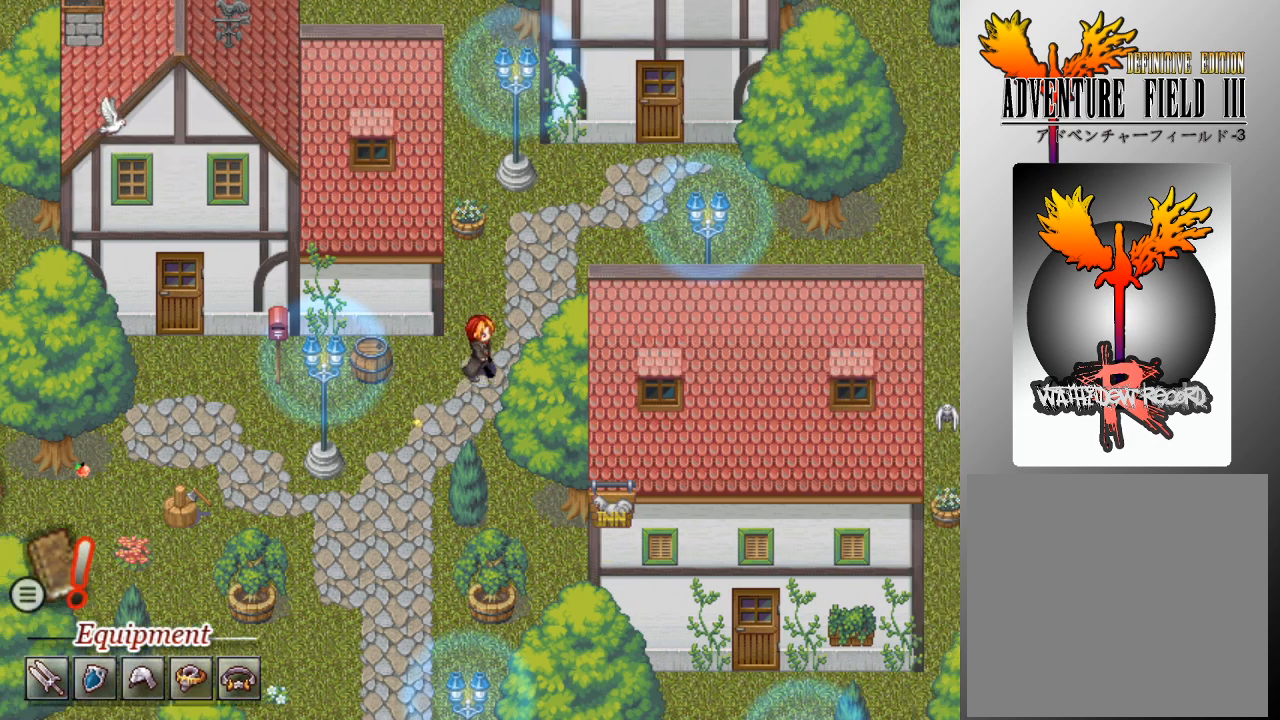
{"buttons": ["L1", "DPAD_RIGHT"], "left_stick": "center", "events": [[33, "DPAD_RIGHT", "up"], [33, "DPAD_UP", "down"], [367, "DPAD_RIGHT", "down"], [367, "DPAD_UP", "up"]]}
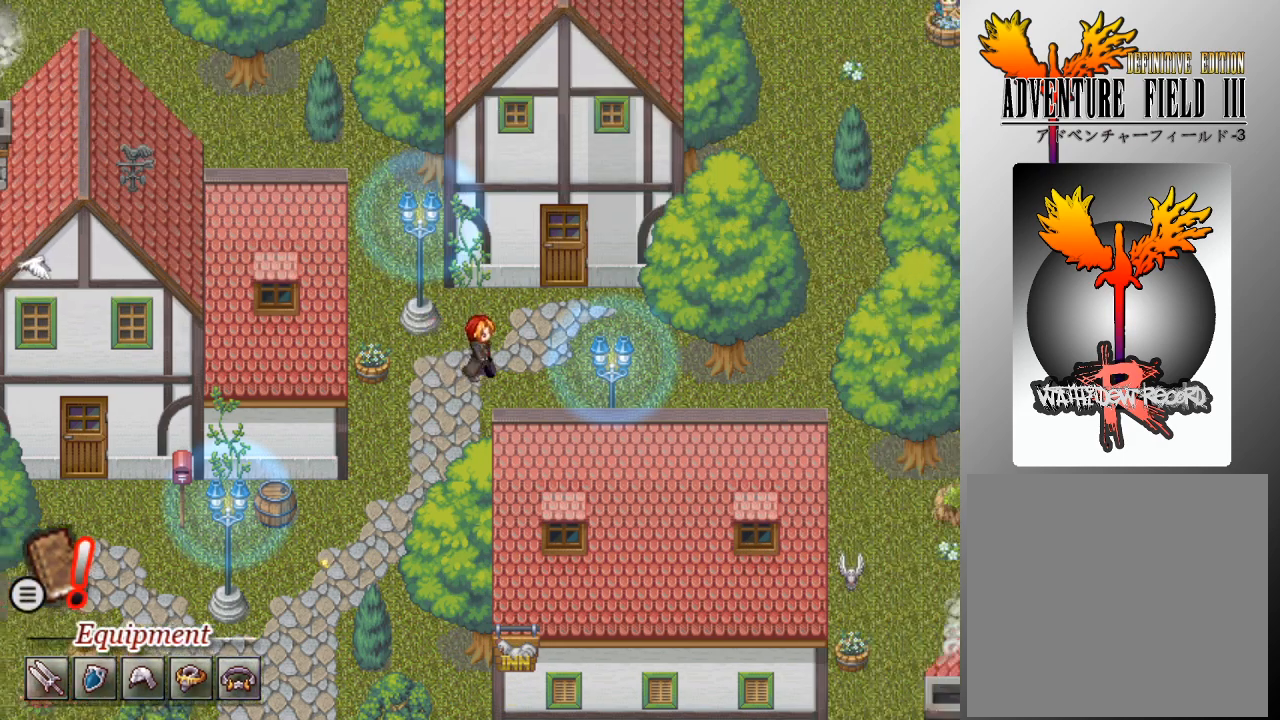
{"buttons": ["L1", "DPAD_RIGHT"], "left_stick": "center", "events": [[167, "DPAD_RIGHT", "up"], [200, "DPAD_UP", "down"], [267, "DPAD_RIGHT", "down"], [267, "DPAD_UP", "up"]]}
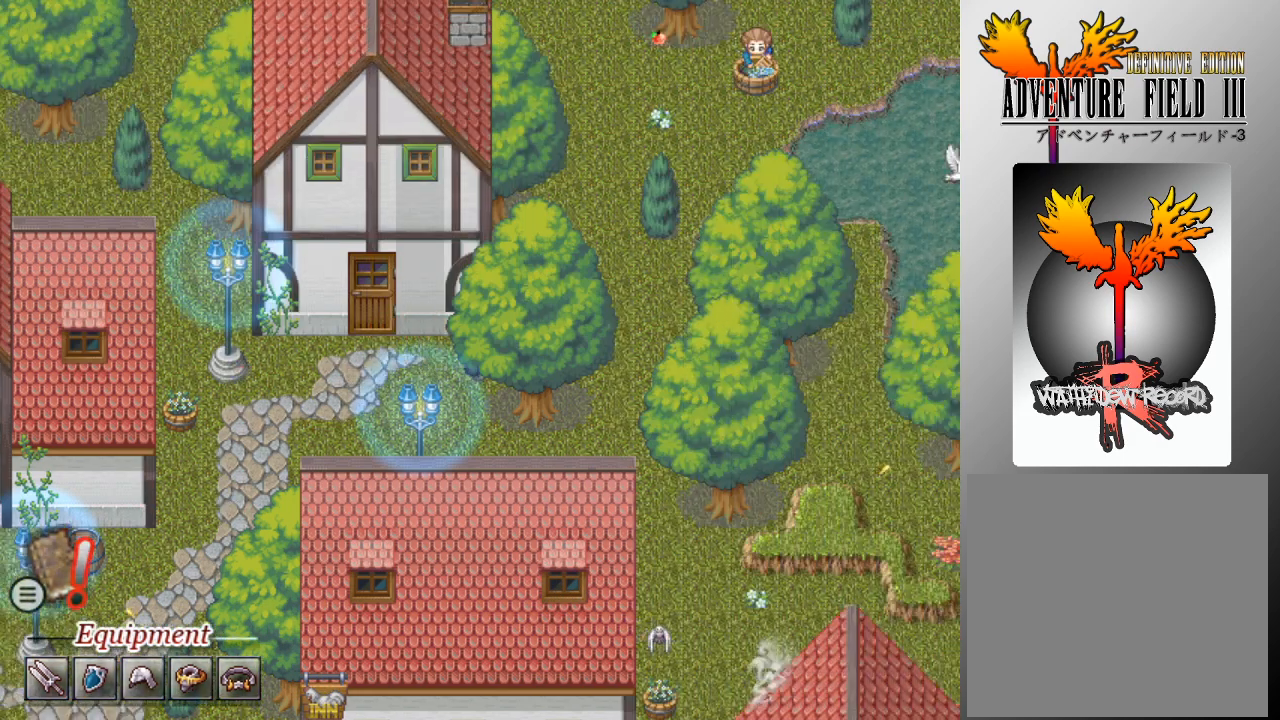
{"buttons": ["L1", "DPAD_UP"], "left_stick": "center", "events": [[233, "DPAD_RIGHT", "up"], [233, "DPAD_UP", "down"]]}
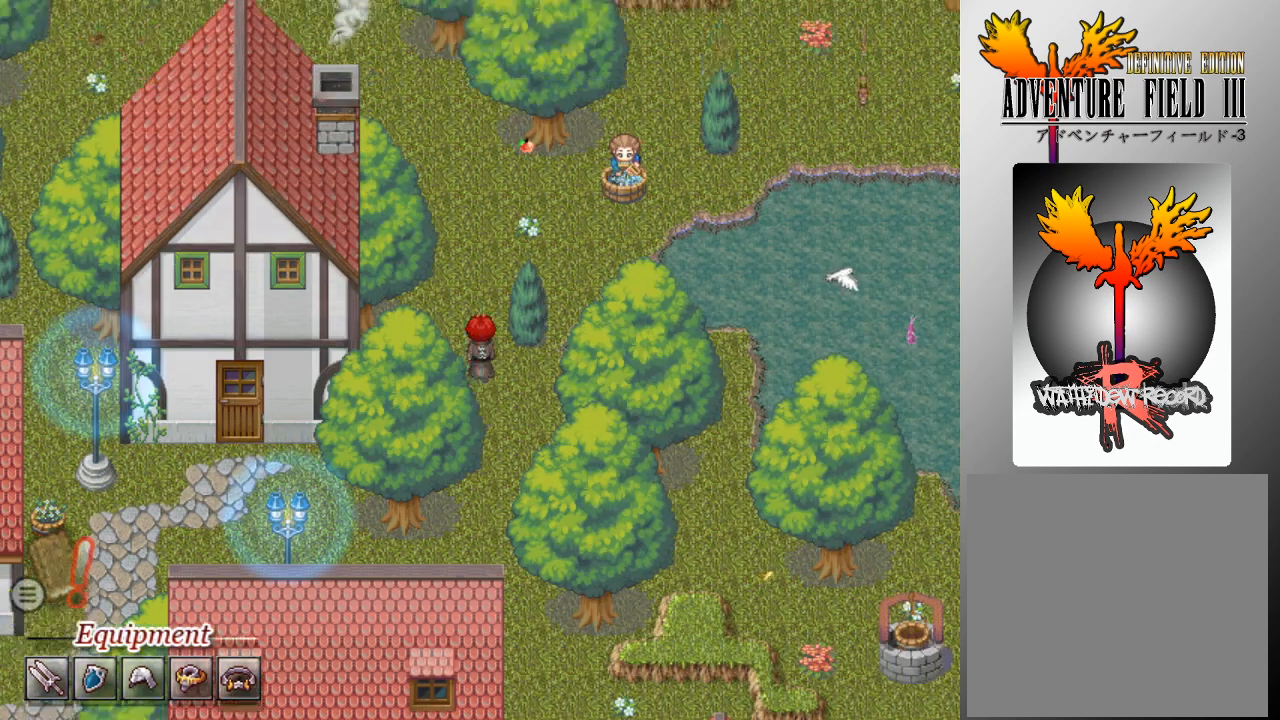
{"buttons": ["L1", "DPAD_UP"], "left_stick": "center", "events": []}
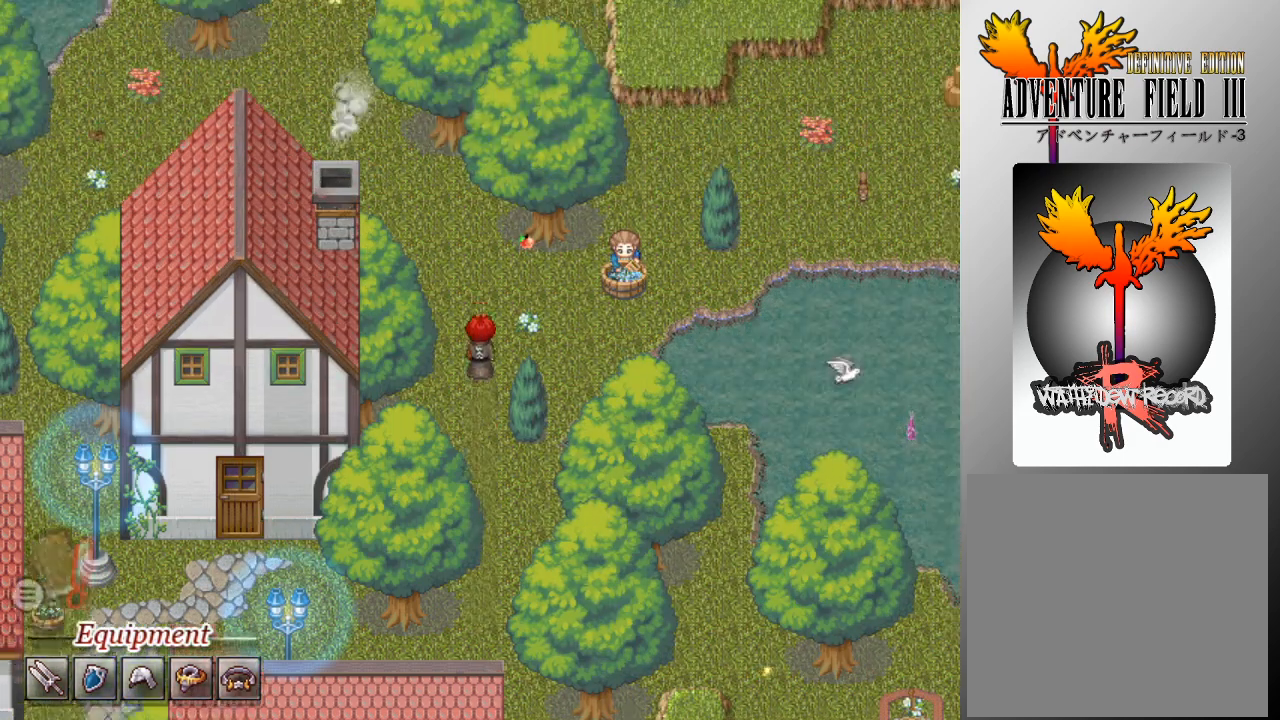
{"buttons": ["L1", "DPAD_UP"], "left_stick": "center", "events": [[233, "DPAD_LEFT", "down"], [267, "DPAD_UP", "up"], [433, "DPAD_LEFT", "up"], [467, "DPAD_UP", "down"]]}
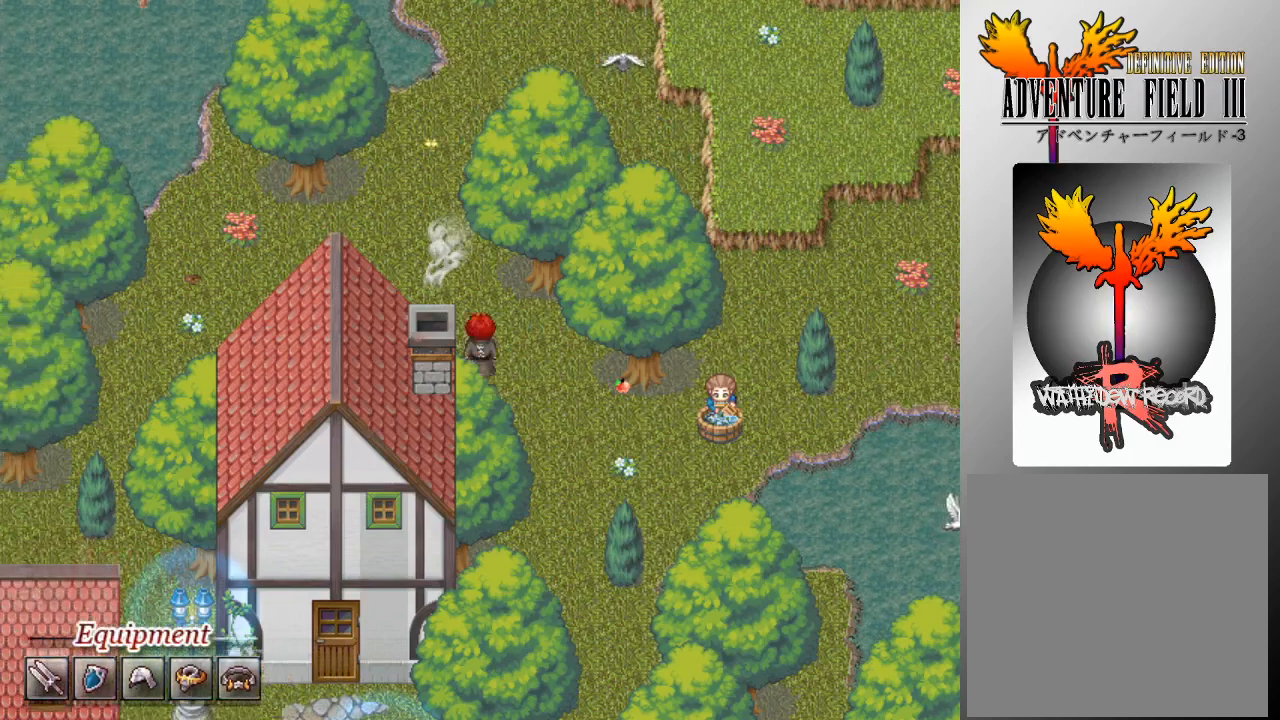
{"buttons": ["L1", "DPAD_LEFT"], "left_stick": "center", "events": [[167, "DPAD_LEFT", "down"], [167, "DPAD_UP", "up"]]}
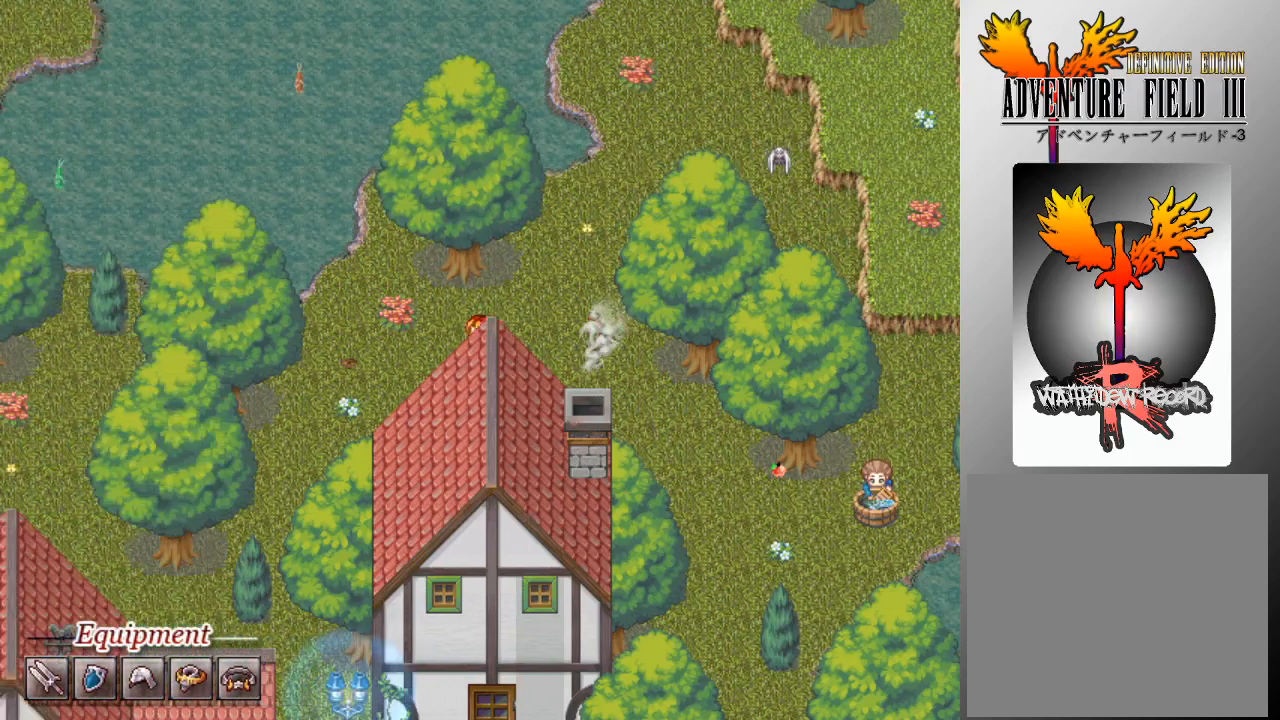
{"buttons": [], "left_stick": "center", "events": [[267, "DPAD_LEFT", "up"], [300, "L1", "up"], [400, "A", "down"], [467, "A", "up"]]}
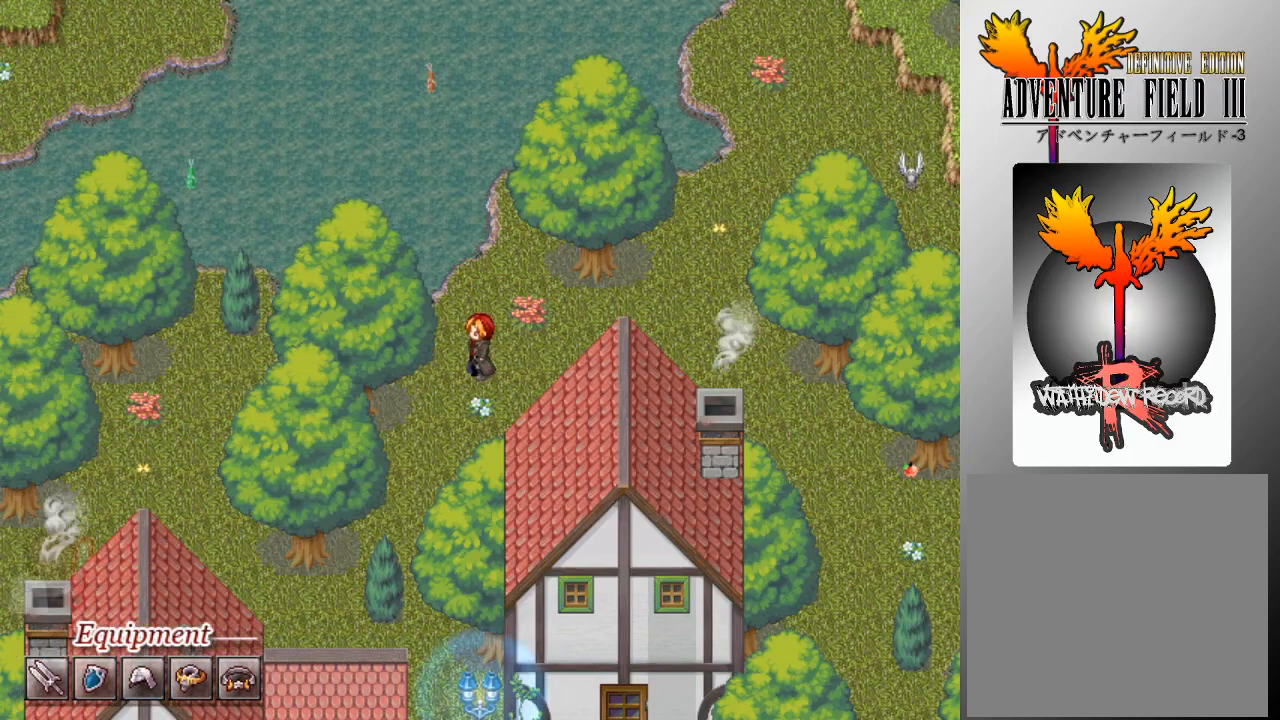
{"buttons": ["A"], "left_stick": "center", "events": [[67, "A", "down"], [133, "A", "up"], [200, "A", "down"], [300, "A", "up"], [333, "A", "down"], [433, "A", "up"], [500, "A", "down"]]}
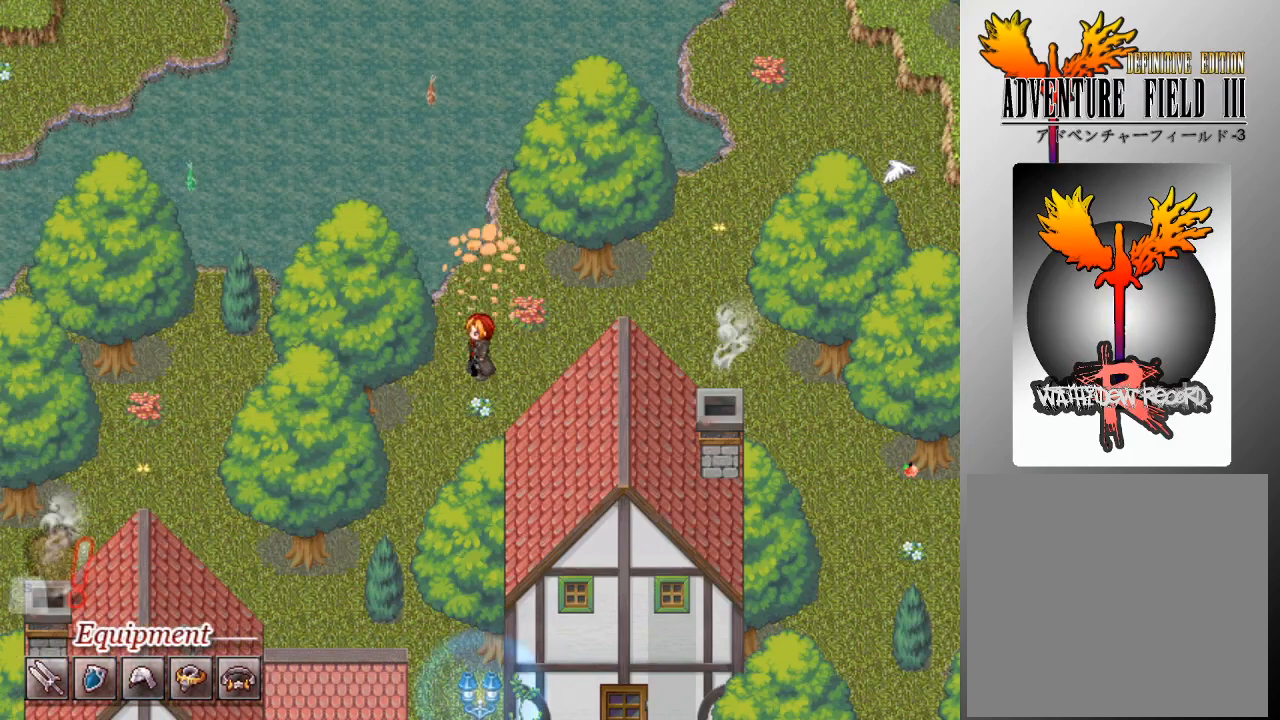
{"buttons": ["A"], "left_stick": "center", "events": [[100, "A", "up"], [167, "A", "down"], [267, "A", "up"], [333, "A", "down"], [400, "A", "up"], [467, "A", "down"]]}
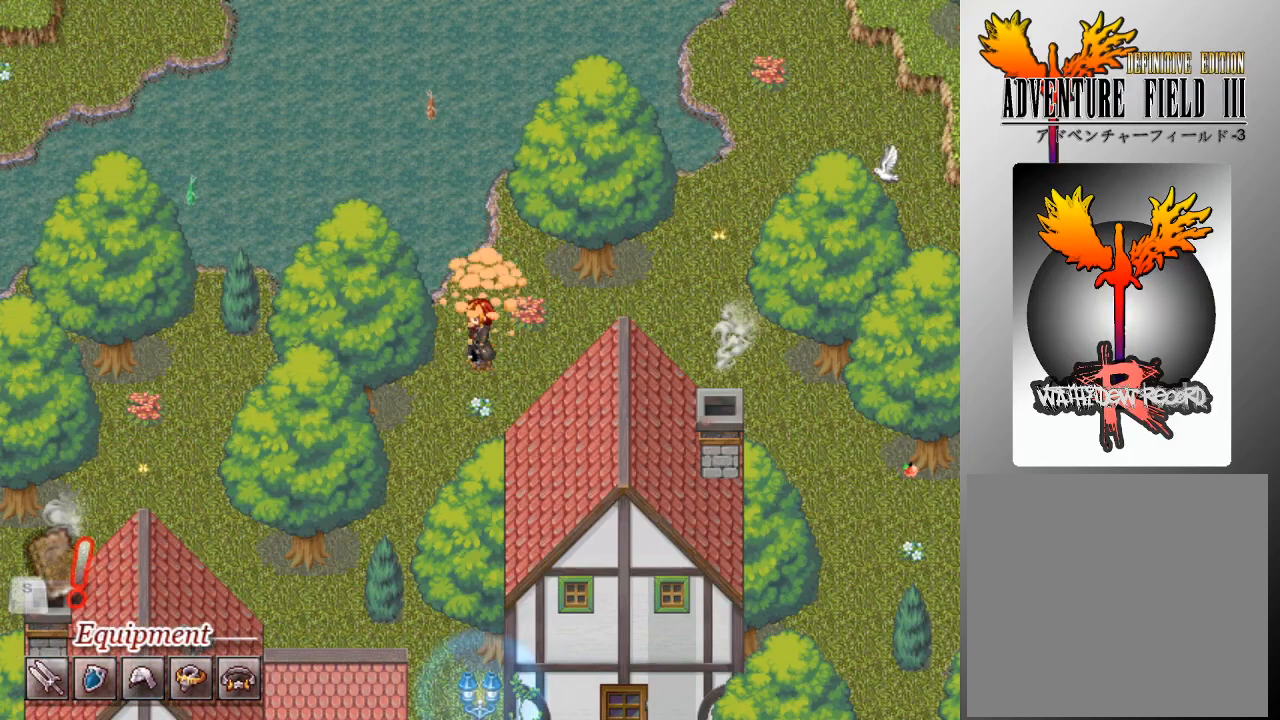
{"buttons": ["A"], "left_stick": "center", "events": [[67, "A", "up"], [133, "A", "down"], [233, "A", "up"], [300, "A", "down"], [367, "A", "up"], [433, "A", "down"]]}
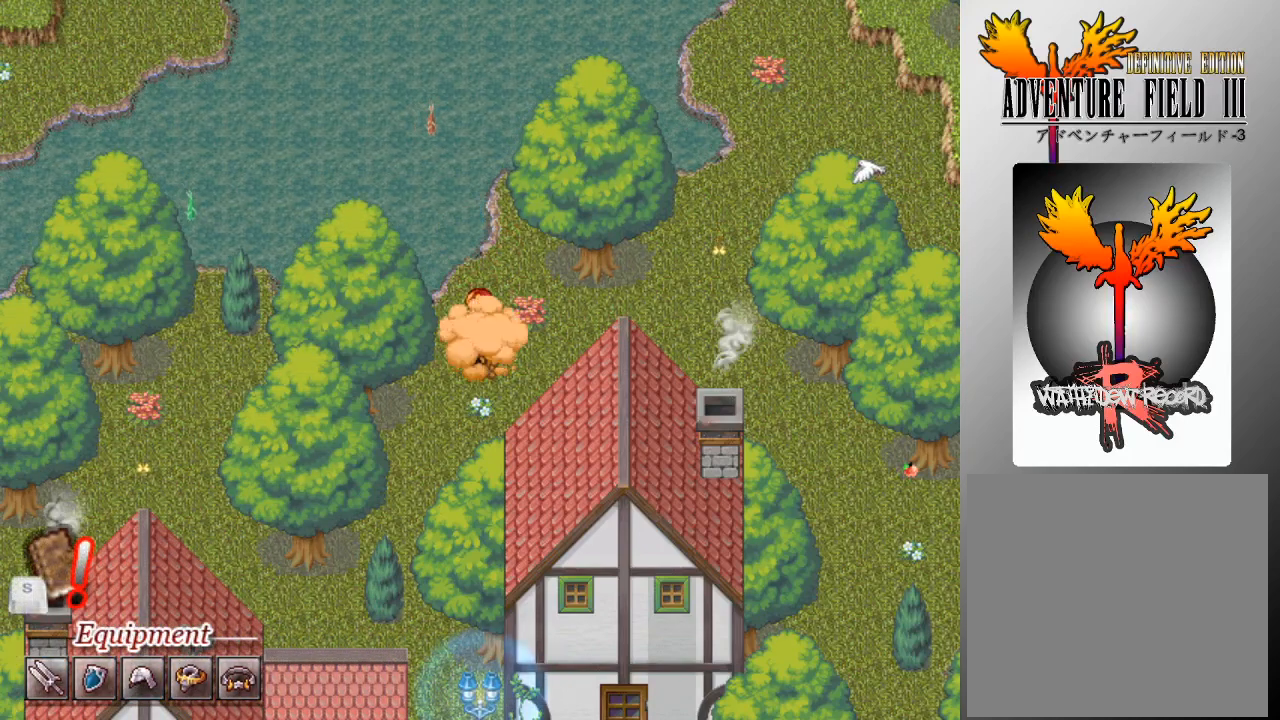
{"buttons": [], "left_stick": "center", "events": [[33, "A", "up"], [100, "A", "down"], [200, "A", "up"], [267, "A", "down"], [367, "A", "up"], [433, "A", "down"], [500, "A", "up"]]}
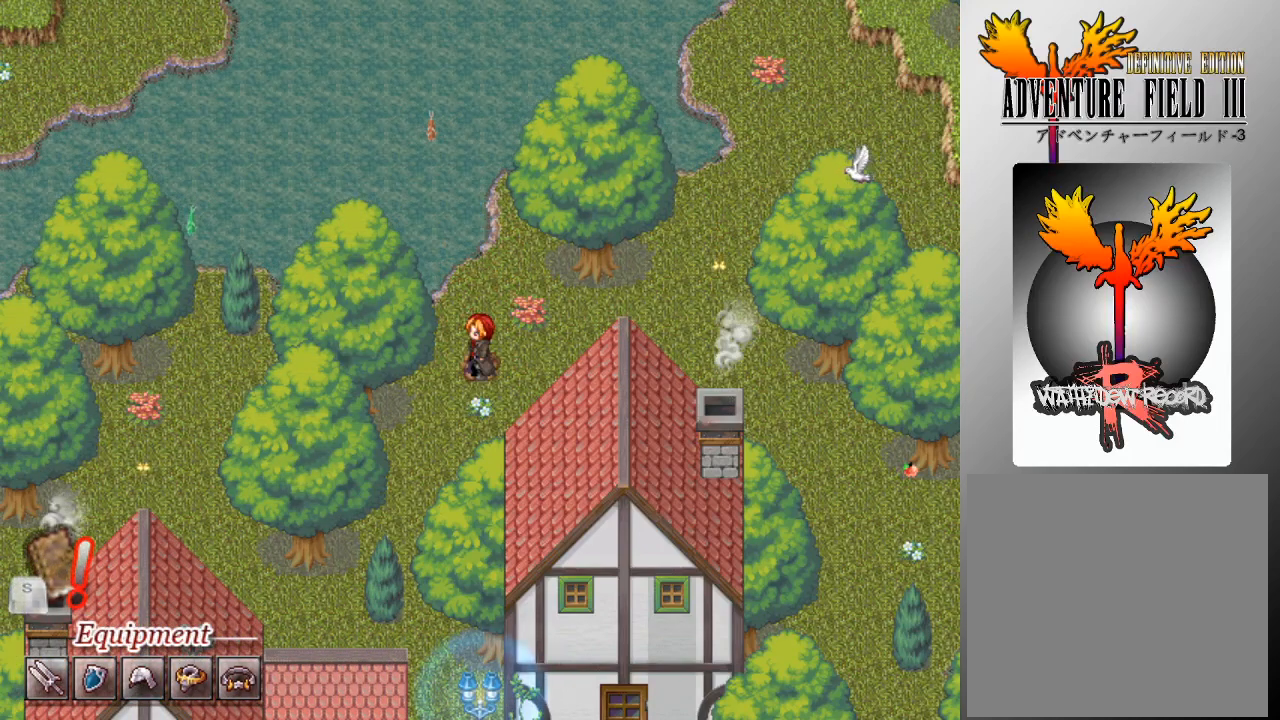
{"buttons": [], "left_stick": "center", "events": [[67, "A", "down"], [167, "A", "up"], [233, "A", "down"], [333, "A", "up"]]}
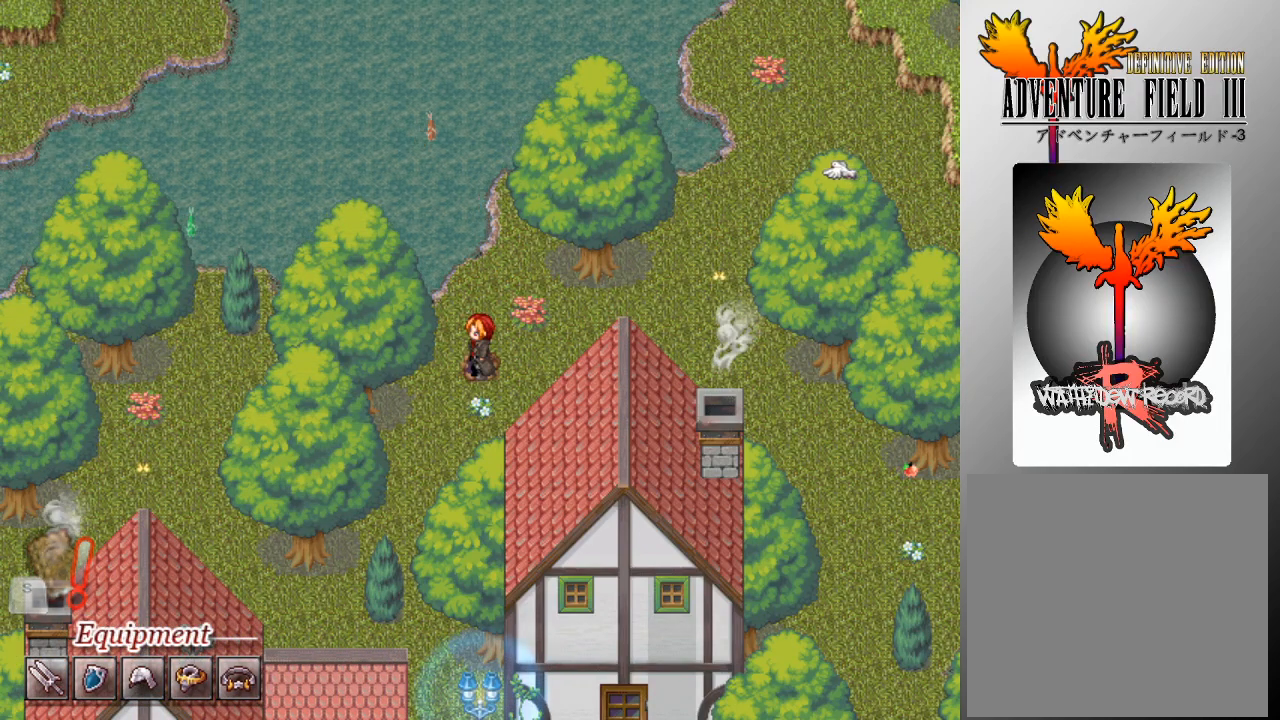
{"buttons": [], "left_stick": "center", "events": []}
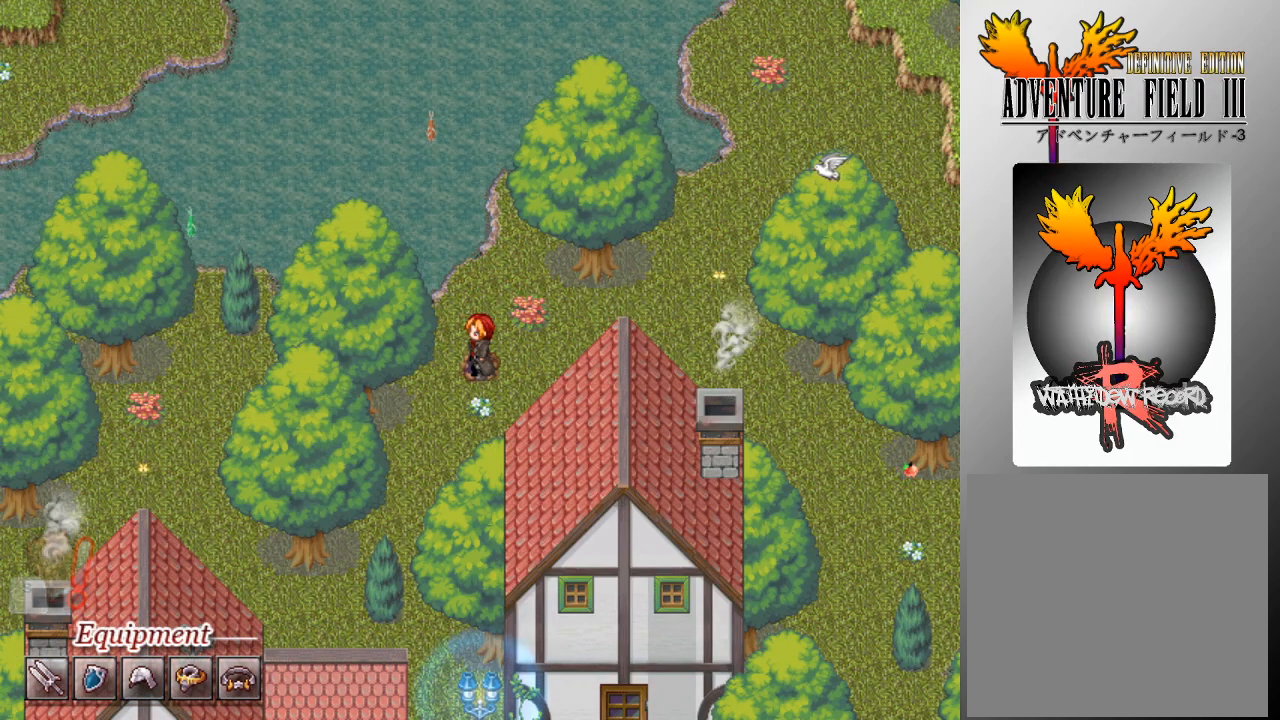
{"buttons": [], "left_stick": "center", "events": []}
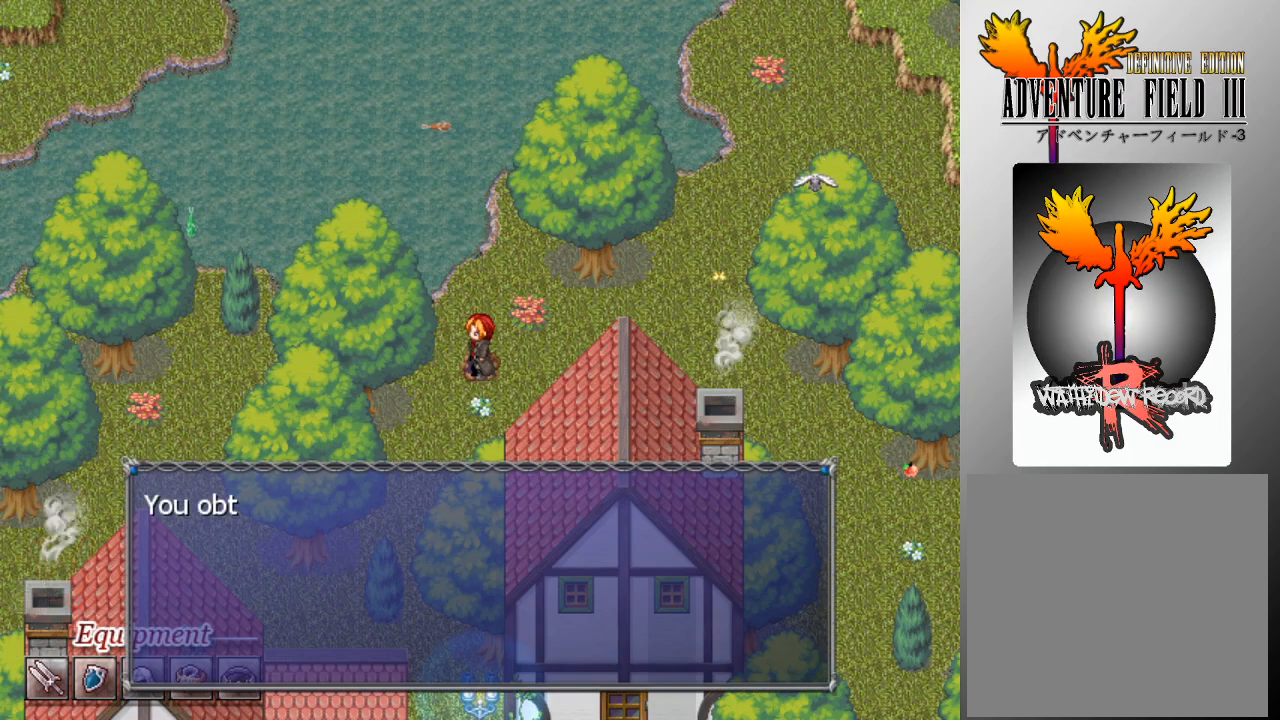
{"buttons": [], "left_stick": "center", "events": []}
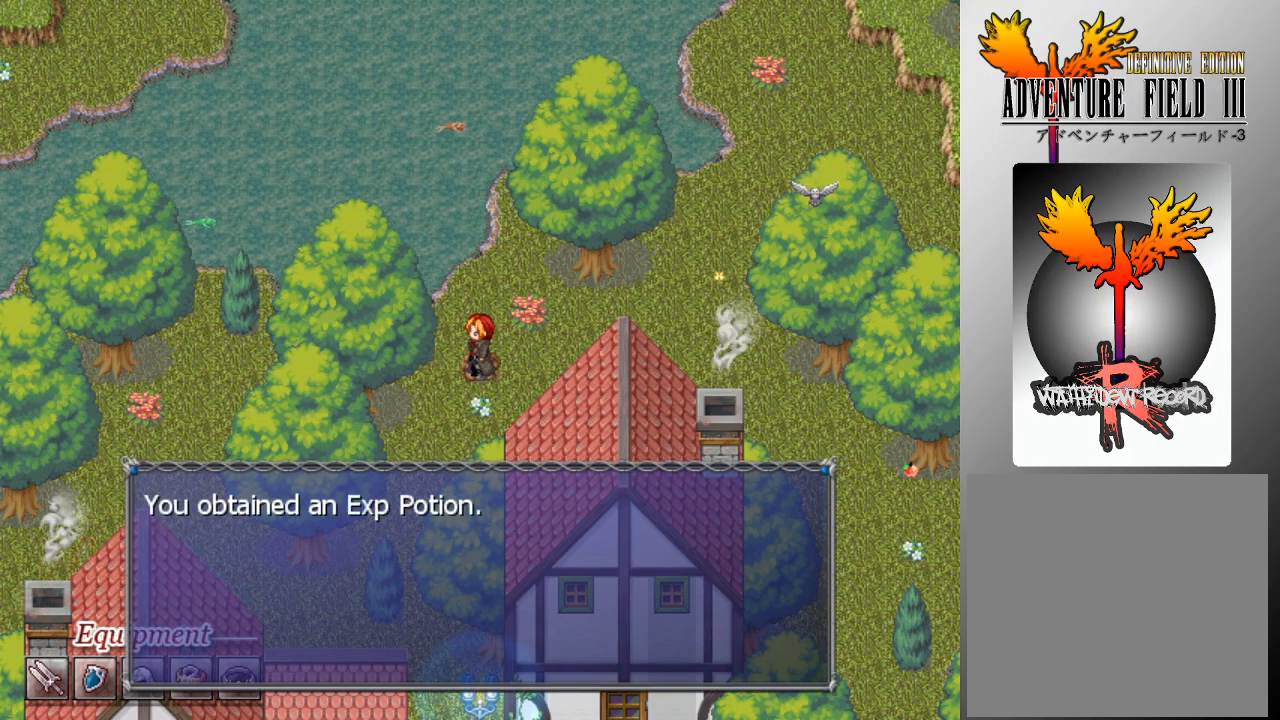
{"buttons": [], "left_stick": "center", "events": [[300, "A", "down"], [433, "A", "up"]]}
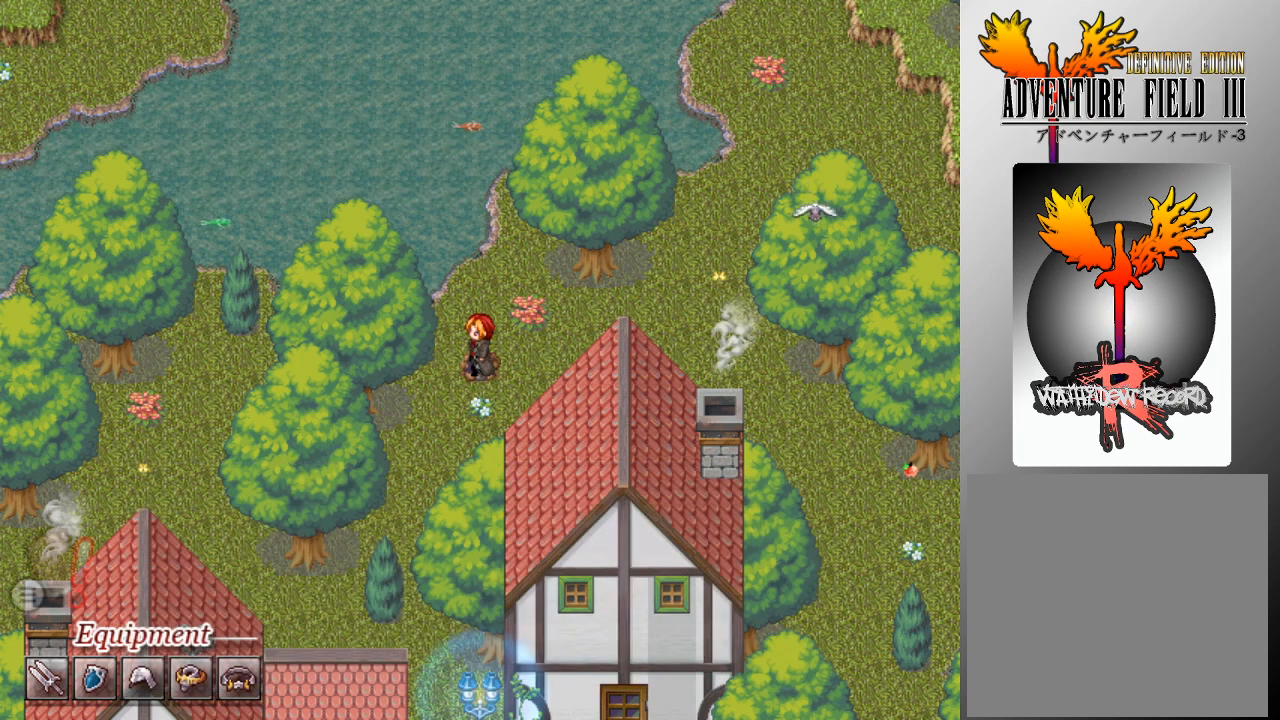
{"buttons": [], "left_stick": "center", "events": []}
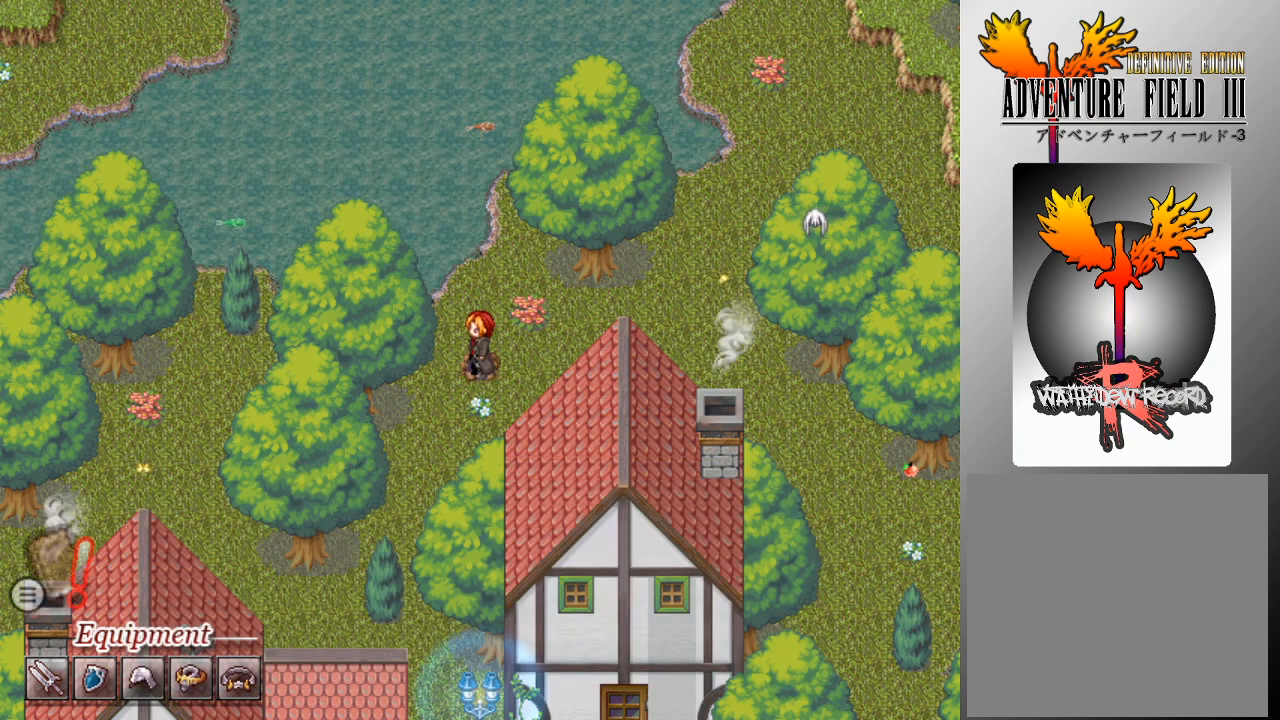
{"buttons": [], "left_stick": "center", "events": [[267, "B", "down"], [367, "B", "up"]]}
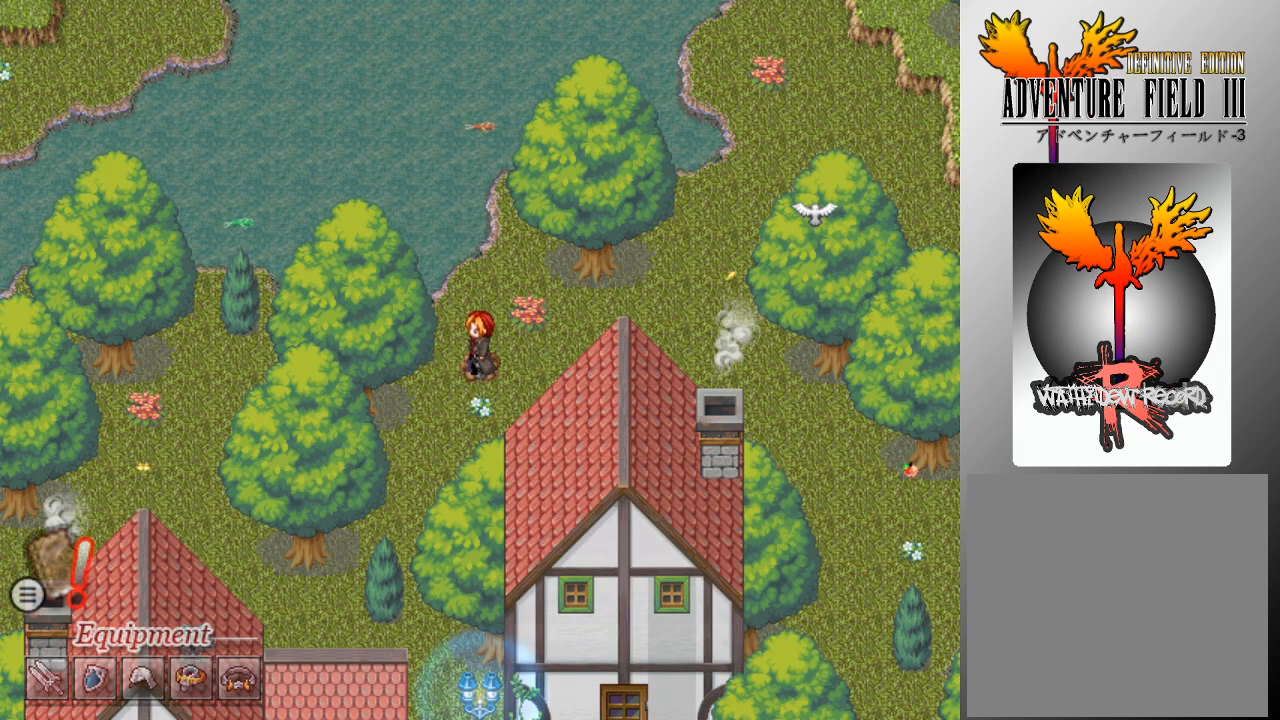
{"buttons": [], "left_stick": "center", "events": []}
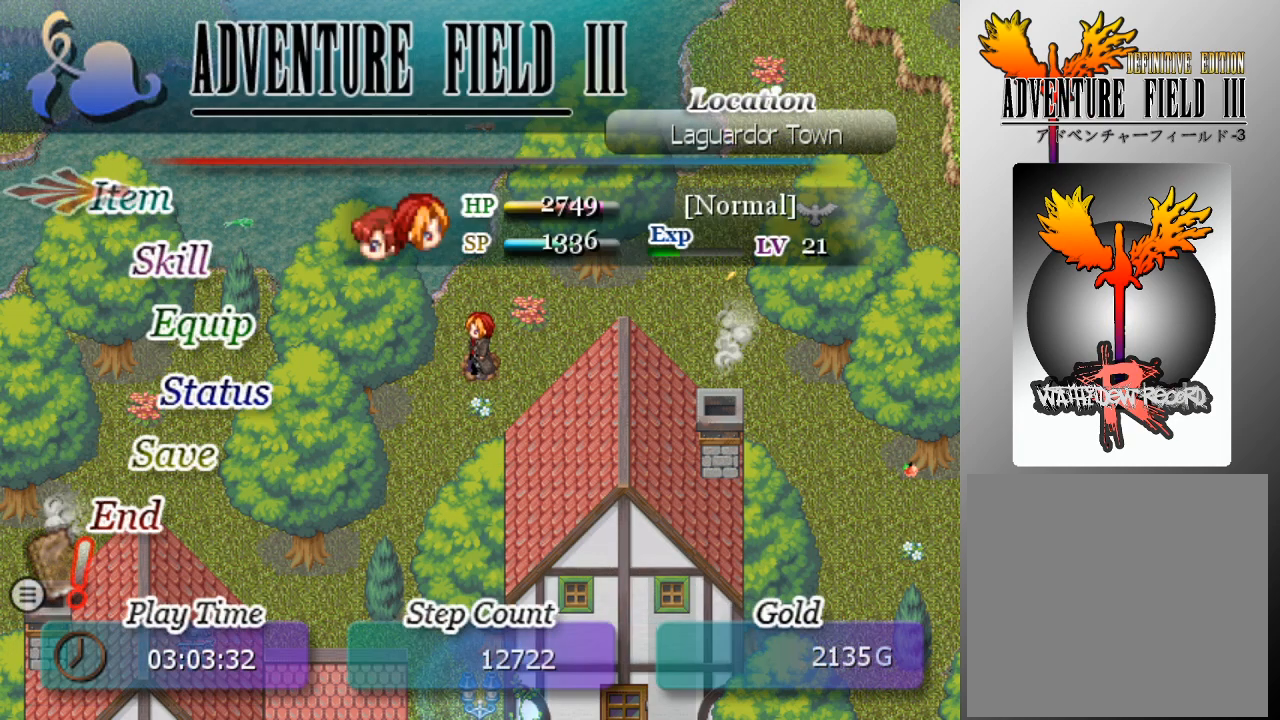
{"buttons": [], "left_stick": "center", "events": [[267, "A", "down"], [333, "A", "up"]]}
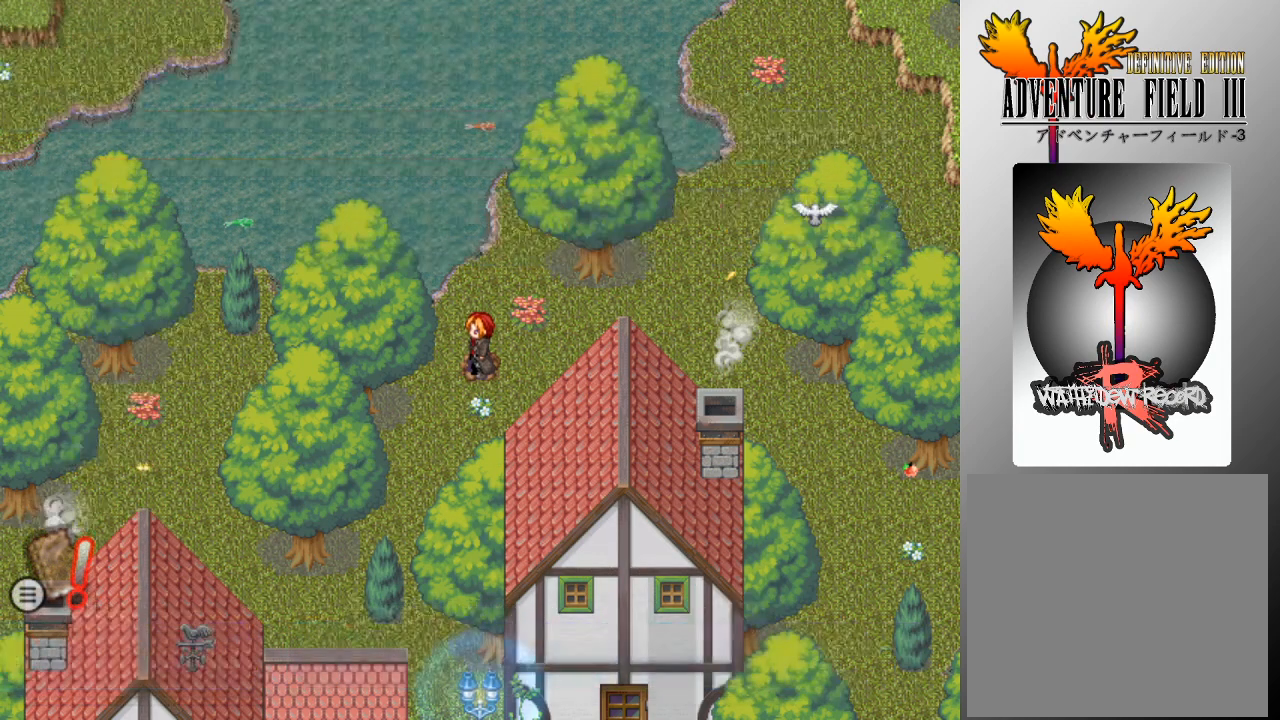
{"buttons": [], "left_stick": "center", "events": []}
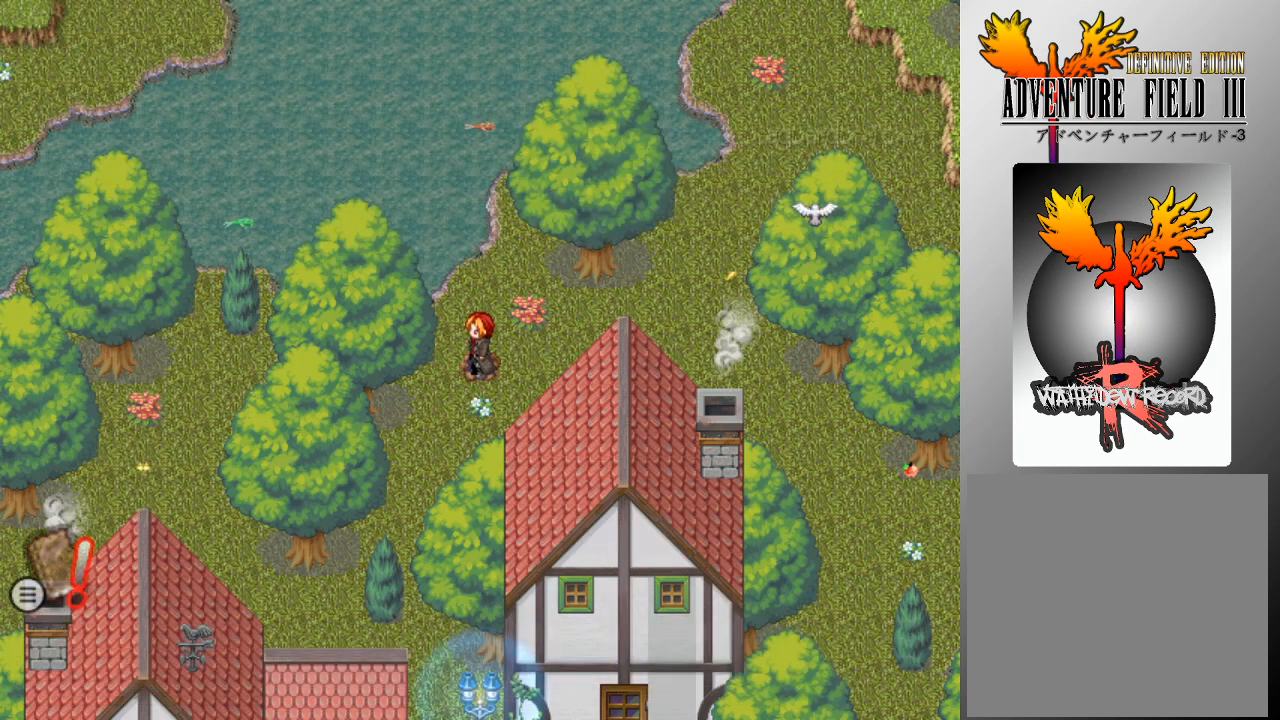
{"buttons": ["DPAD_DOWN"], "left_stick": "center", "events": [[467, "DPAD_DOWN", "down"]]}
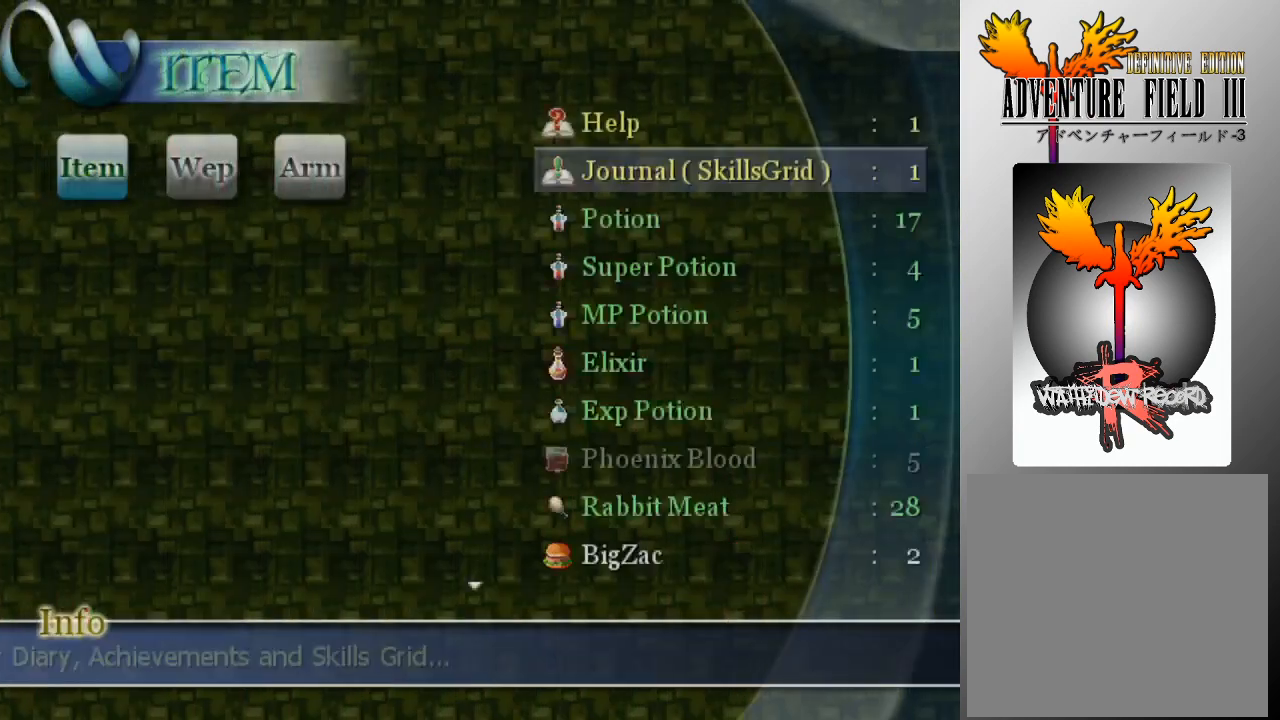
{"buttons": [], "left_stick": "center", "events": [[33, "DPAD_DOWN", "up"], [133, "DPAD_DOWN", "down"], [167, "DPAD_DOWN", "up"], [233, "DPAD_DOWN", "down"], [300, "DPAD_DOWN", "up"], [400, "DPAD_DOWN", "down"], [467, "DPAD_DOWN", "up"]]}
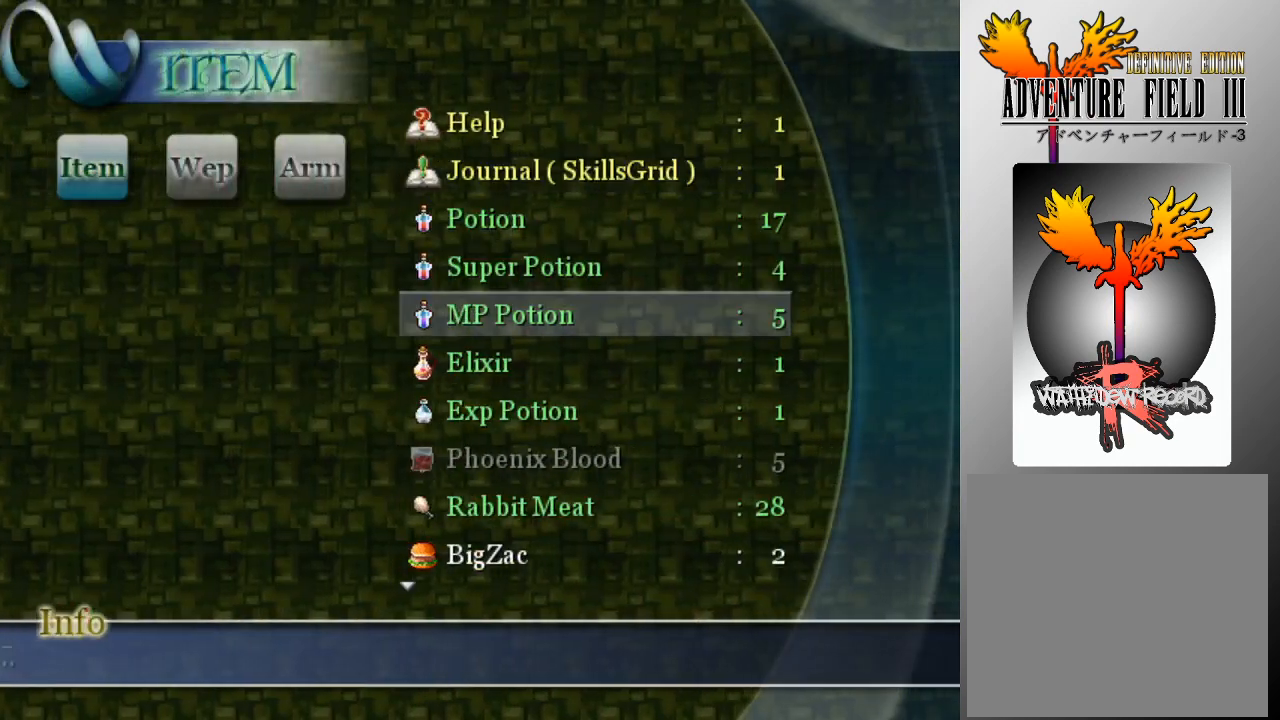
{"buttons": [], "left_stick": "center", "events": []}
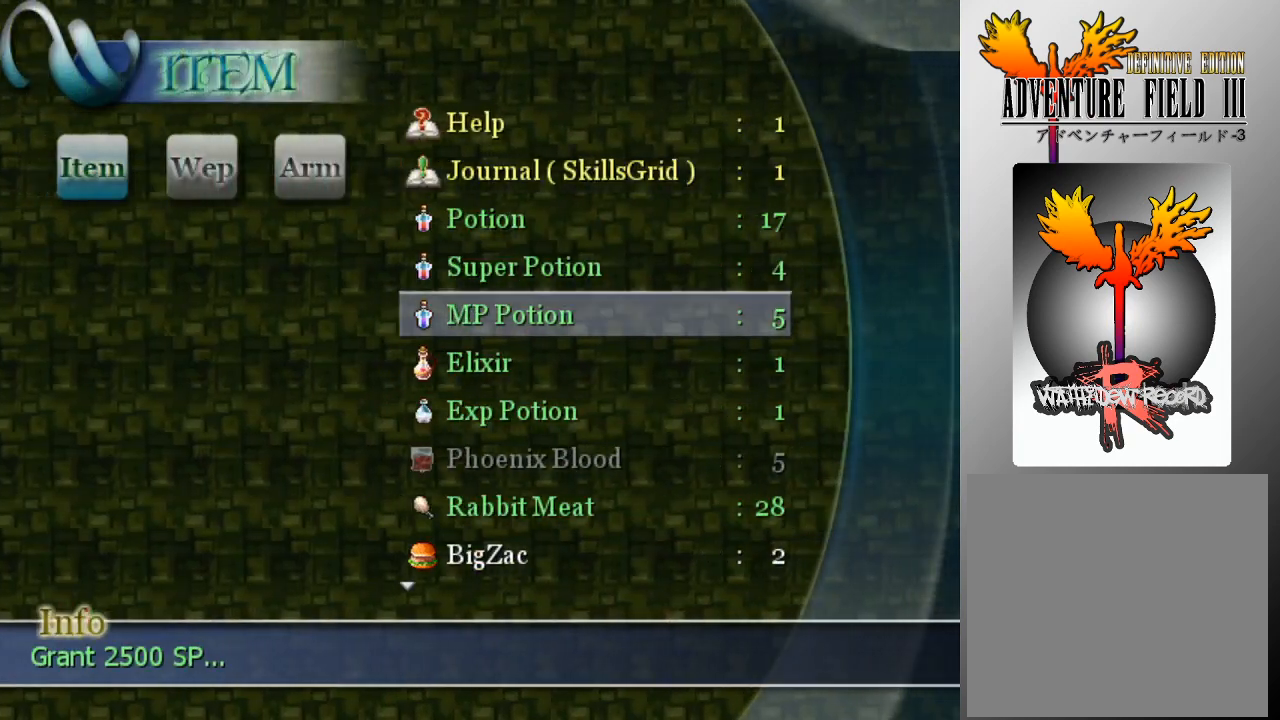
{"buttons": [], "left_stick": "center", "events": [[200, "DPAD_DOWN", "down"], [300, "DPAD_DOWN", "up"], [400, "DPAD_DOWN", "down"], [467, "DPAD_DOWN", "up"]]}
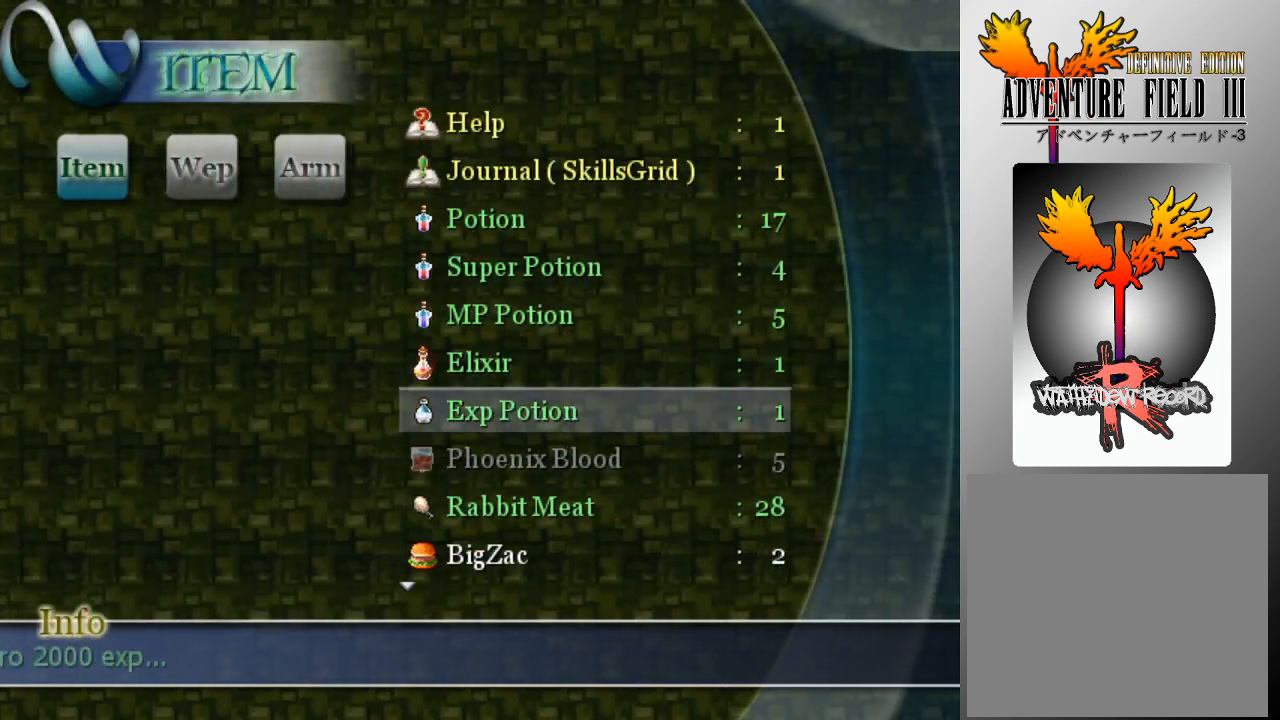
{"buttons": [], "left_stick": "center", "events": [[100, "A", "down"], [200, "A", "up"]]}